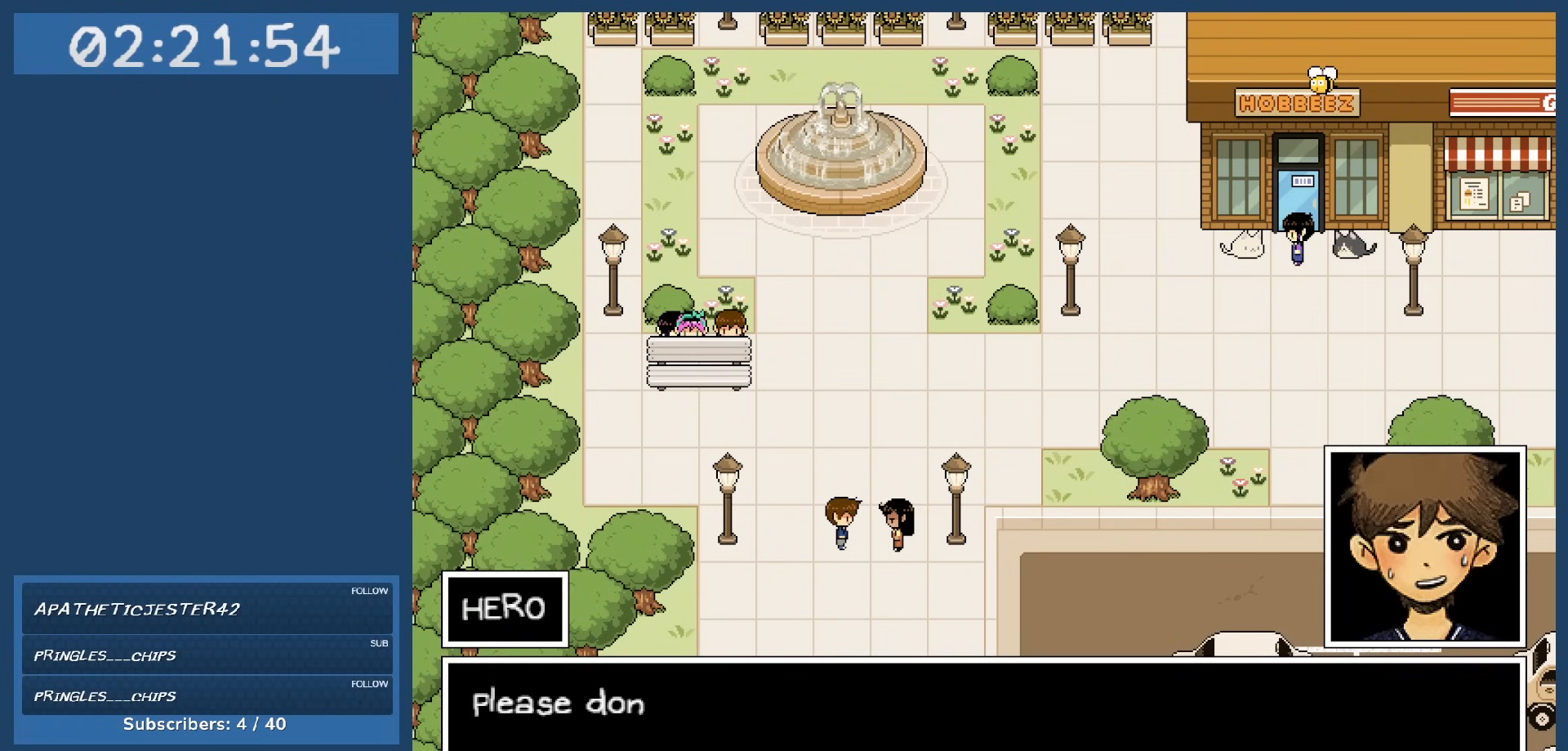
Gameplay with keyboard; each line is a JSON object with the keys held at the frame after it. "events" lists presses ("down") and releases ("up") of "c", "down", "left", "right", "shift", "space", "up", "x" and "z" between this image and that frame as [ms after this image, input, new state], when the widget could be followed in between. No other keys are recorded. Mouse input is not recorded.
{"keys": [], "events": []}
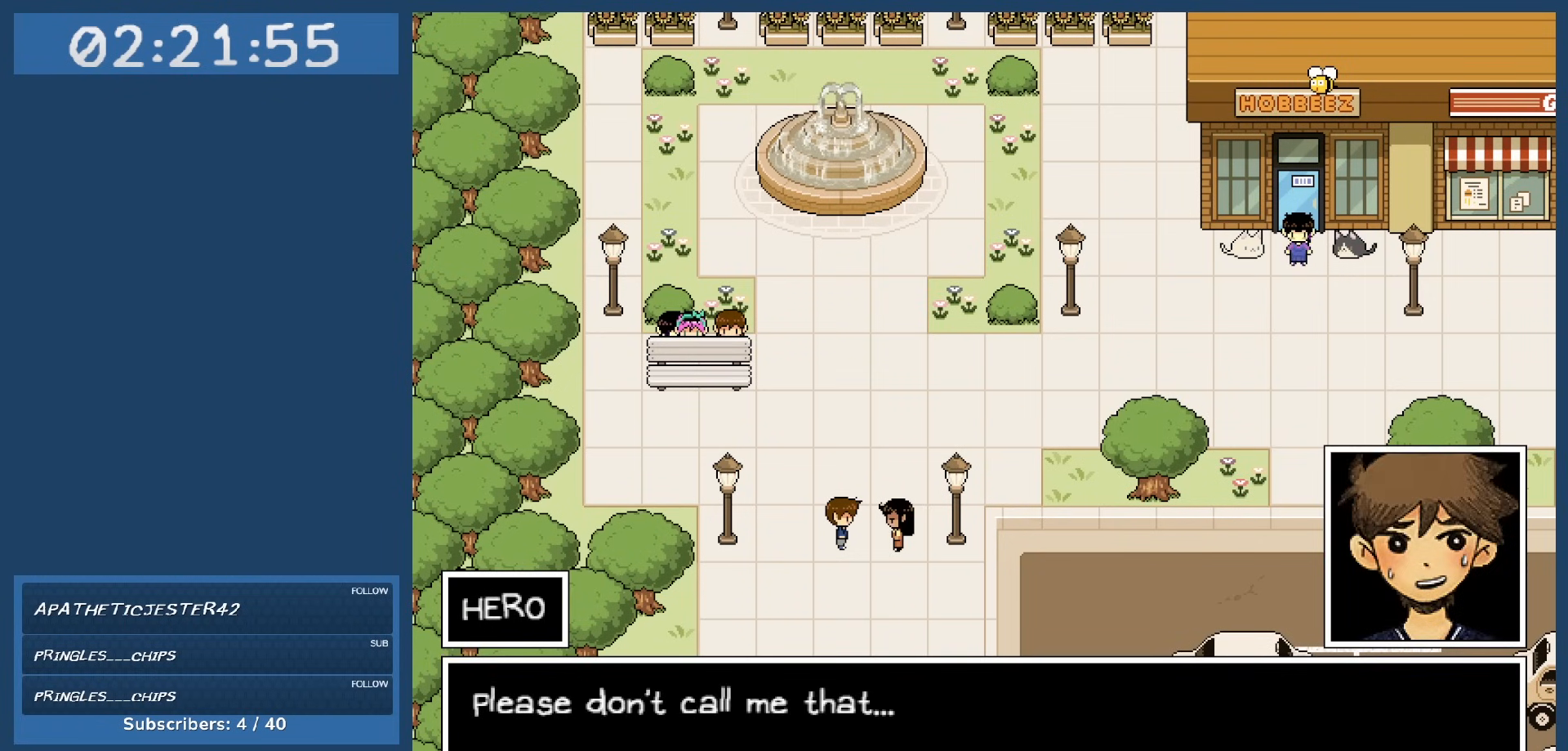
{"keys": [], "events": []}
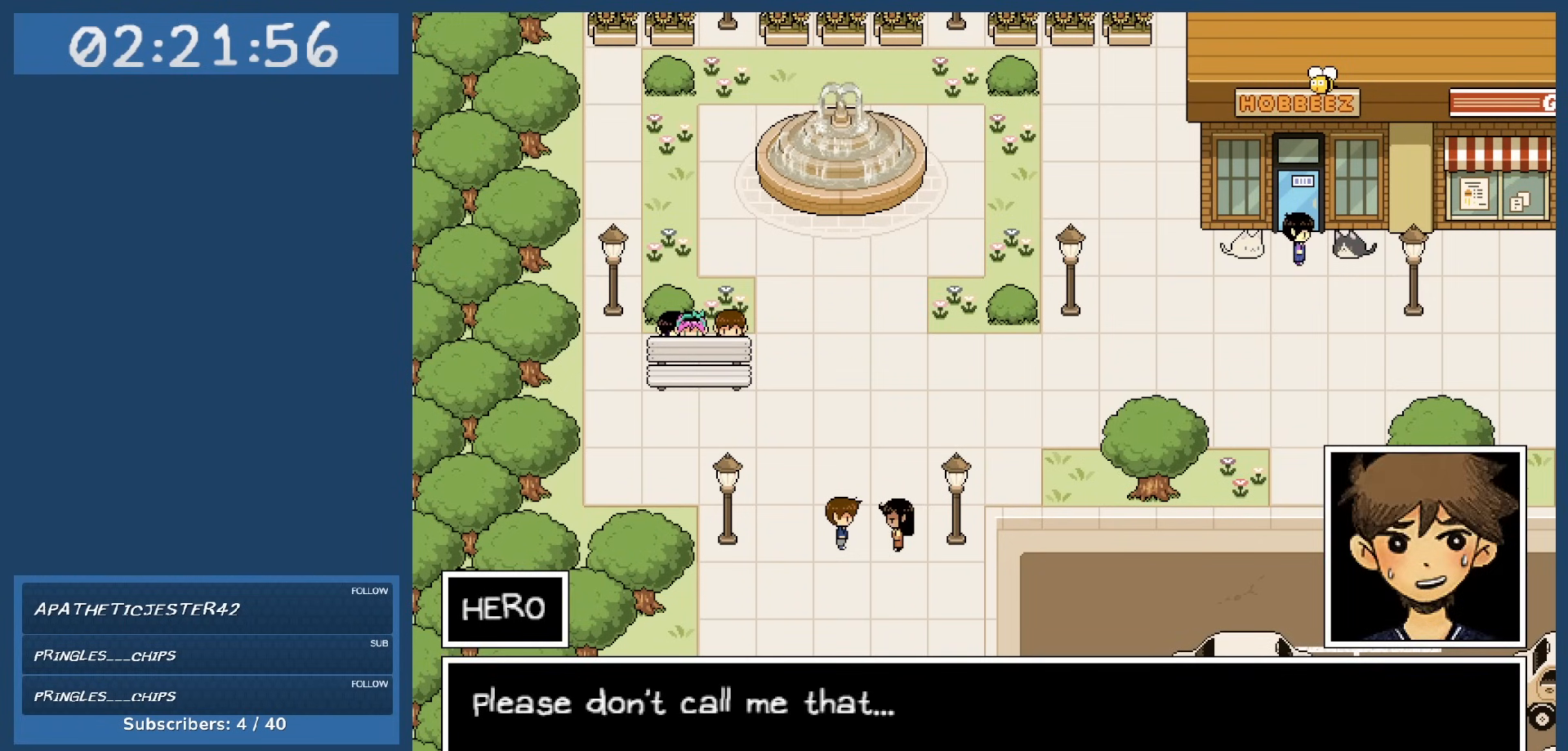
{"keys": [], "events": [[150, "z", "down"], [234, "z", "up"]]}
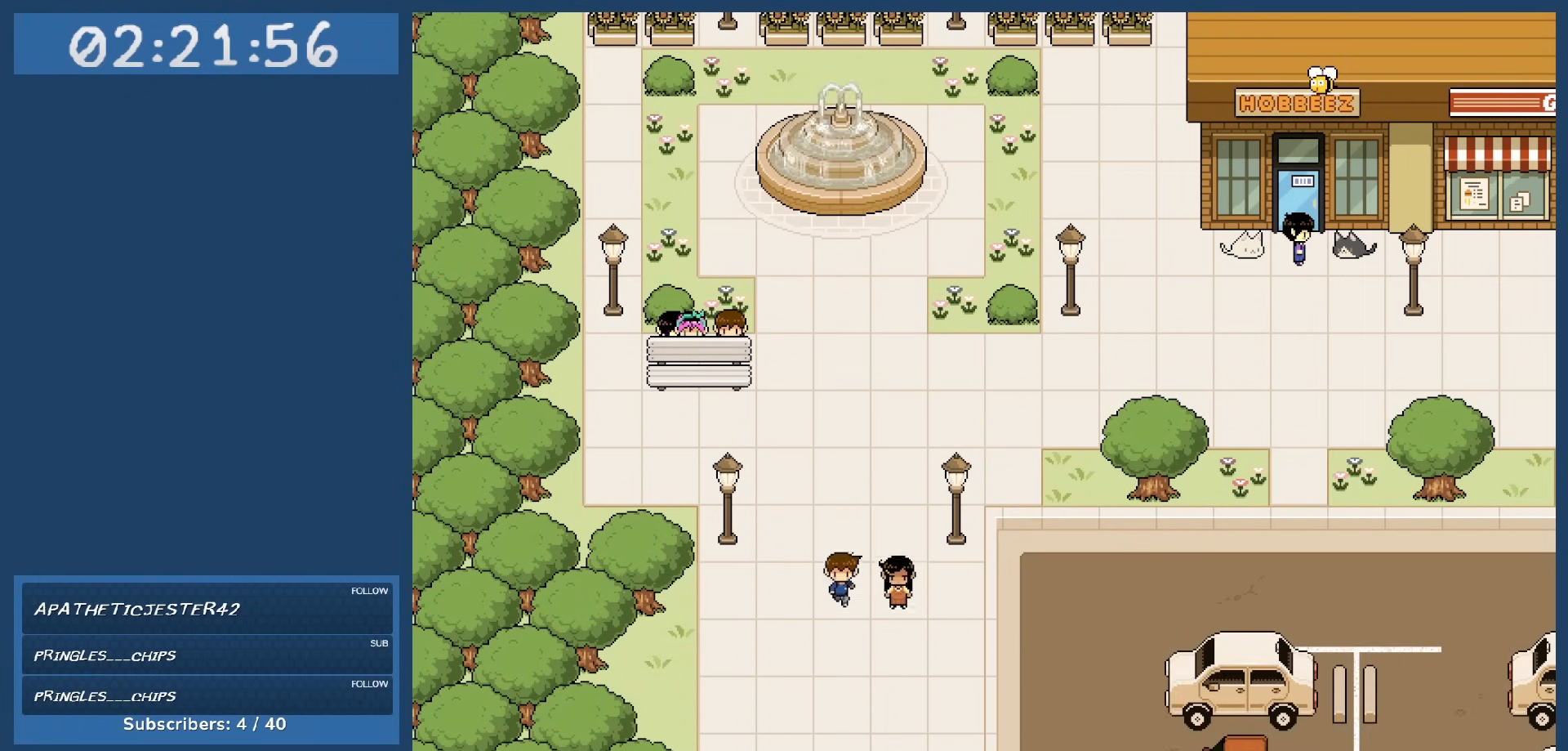
{"keys": [], "events": []}
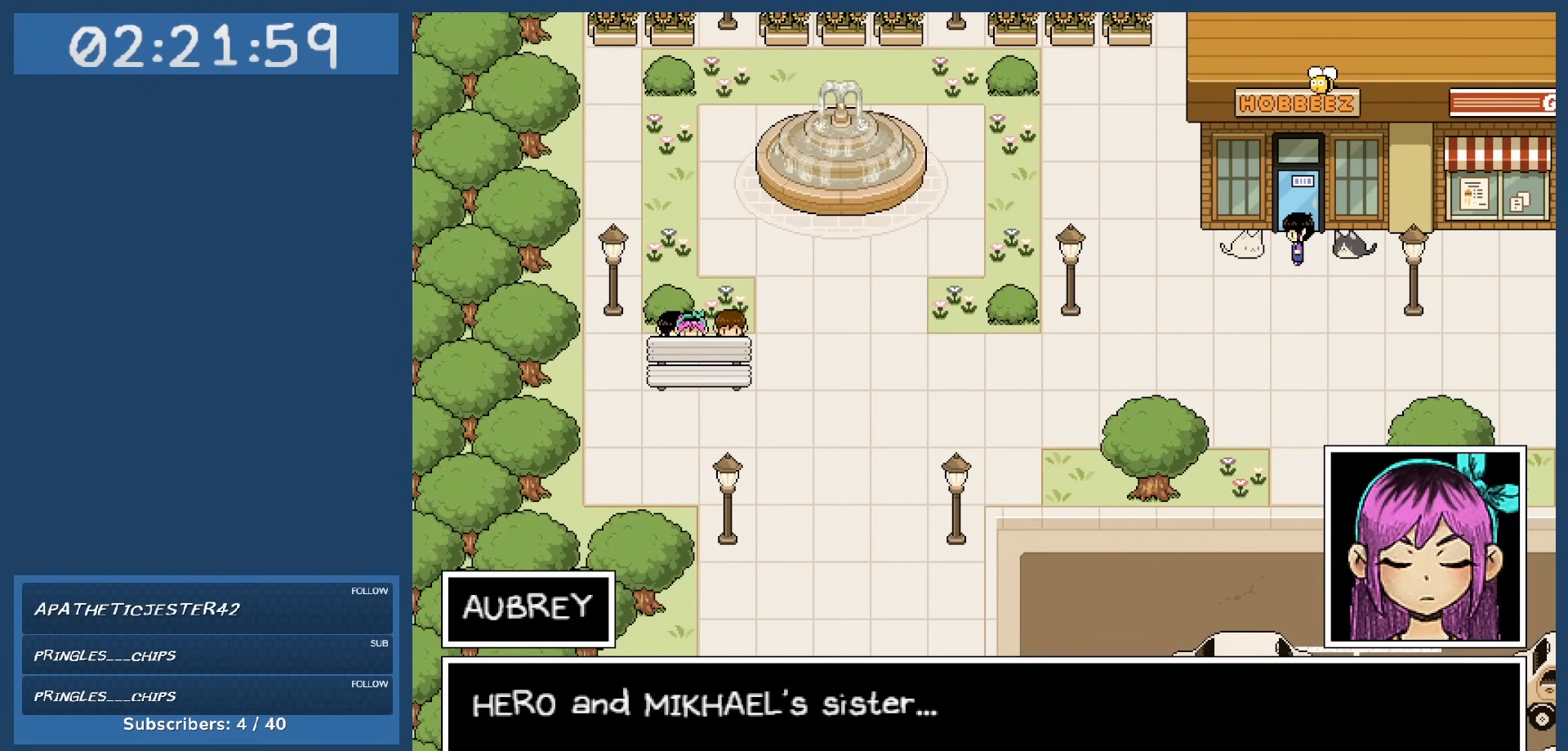
{"keys": [], "events": []}
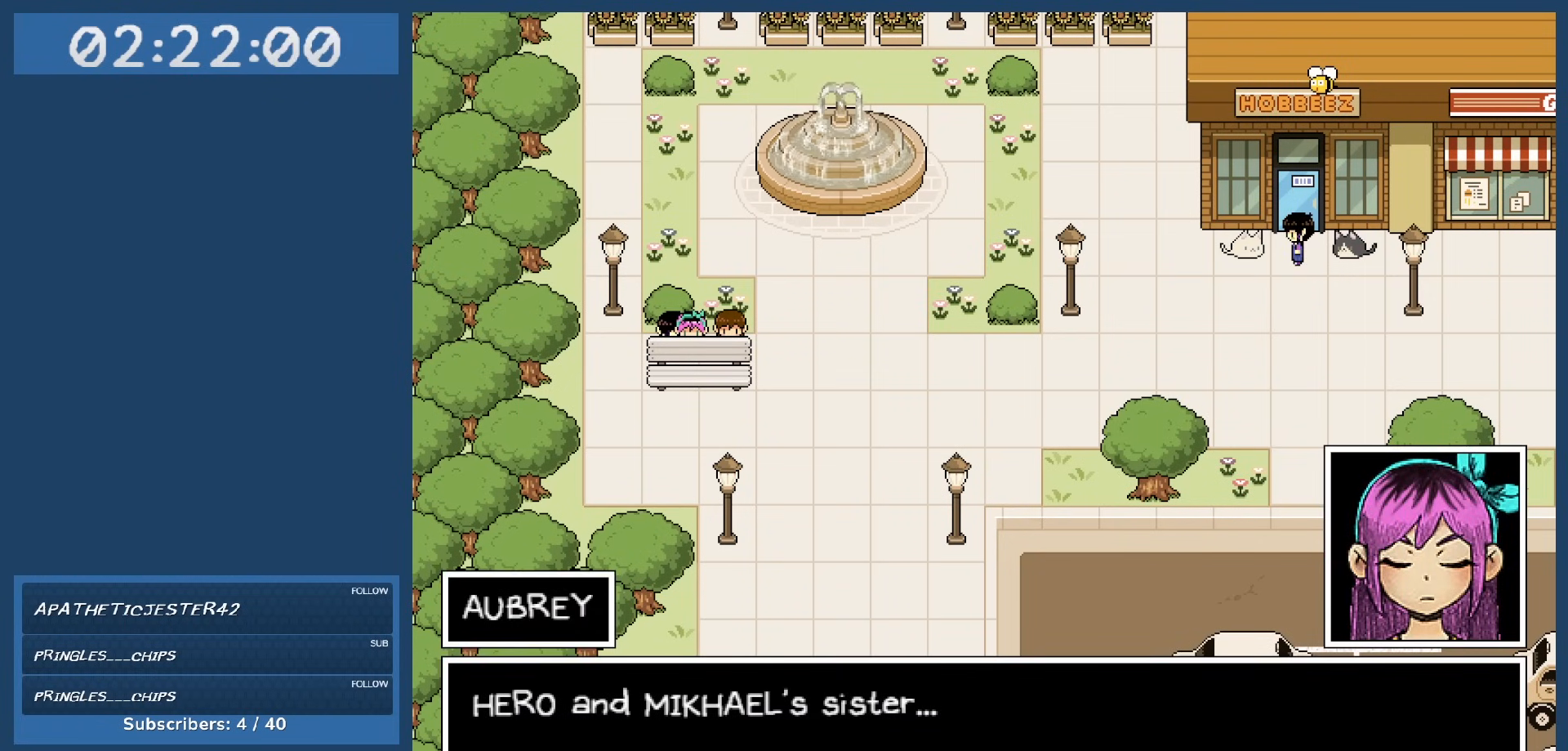
{"keys": [], "events": []}
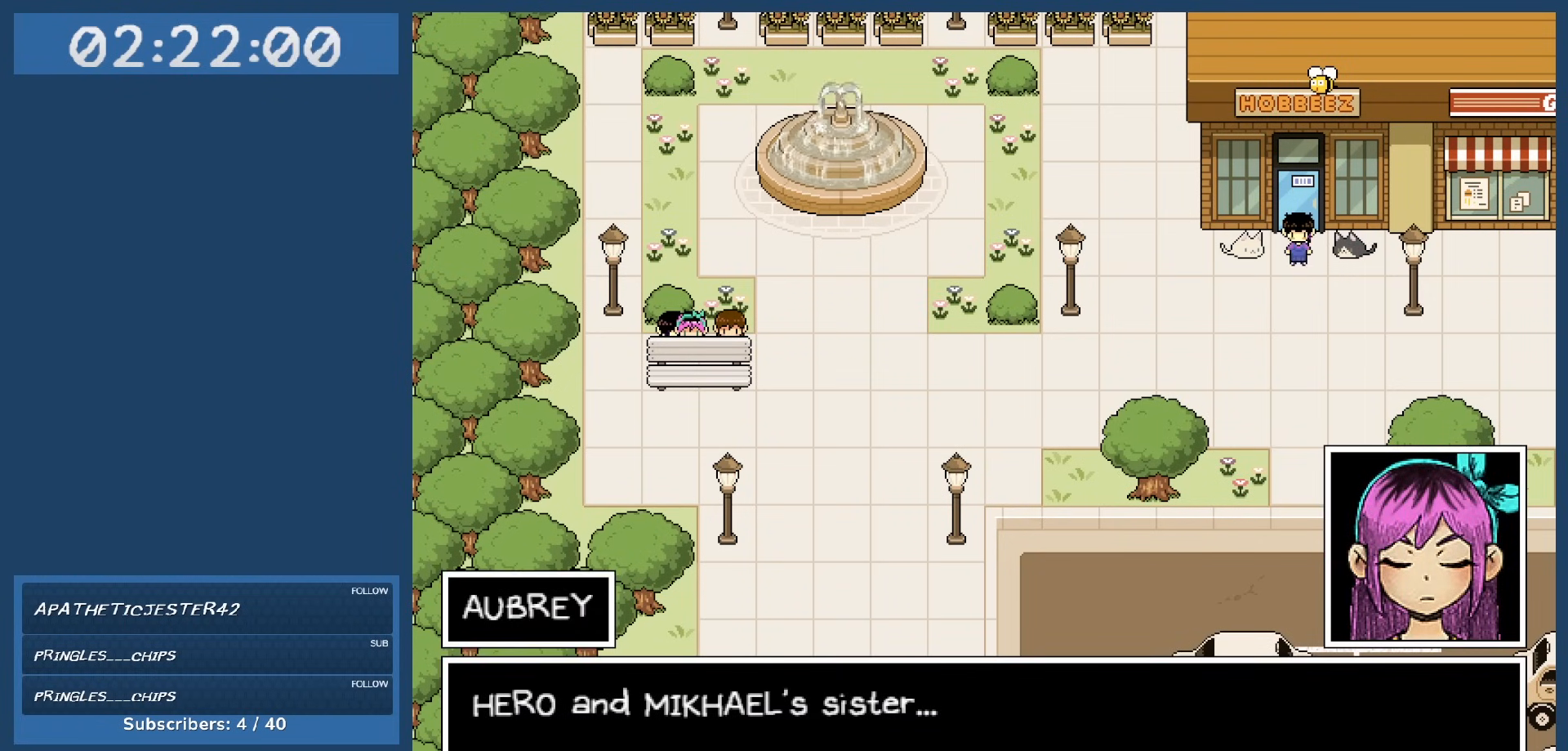
{"keys": [], "events": [[350, "z", "down"], [500, "z", "up"]]}
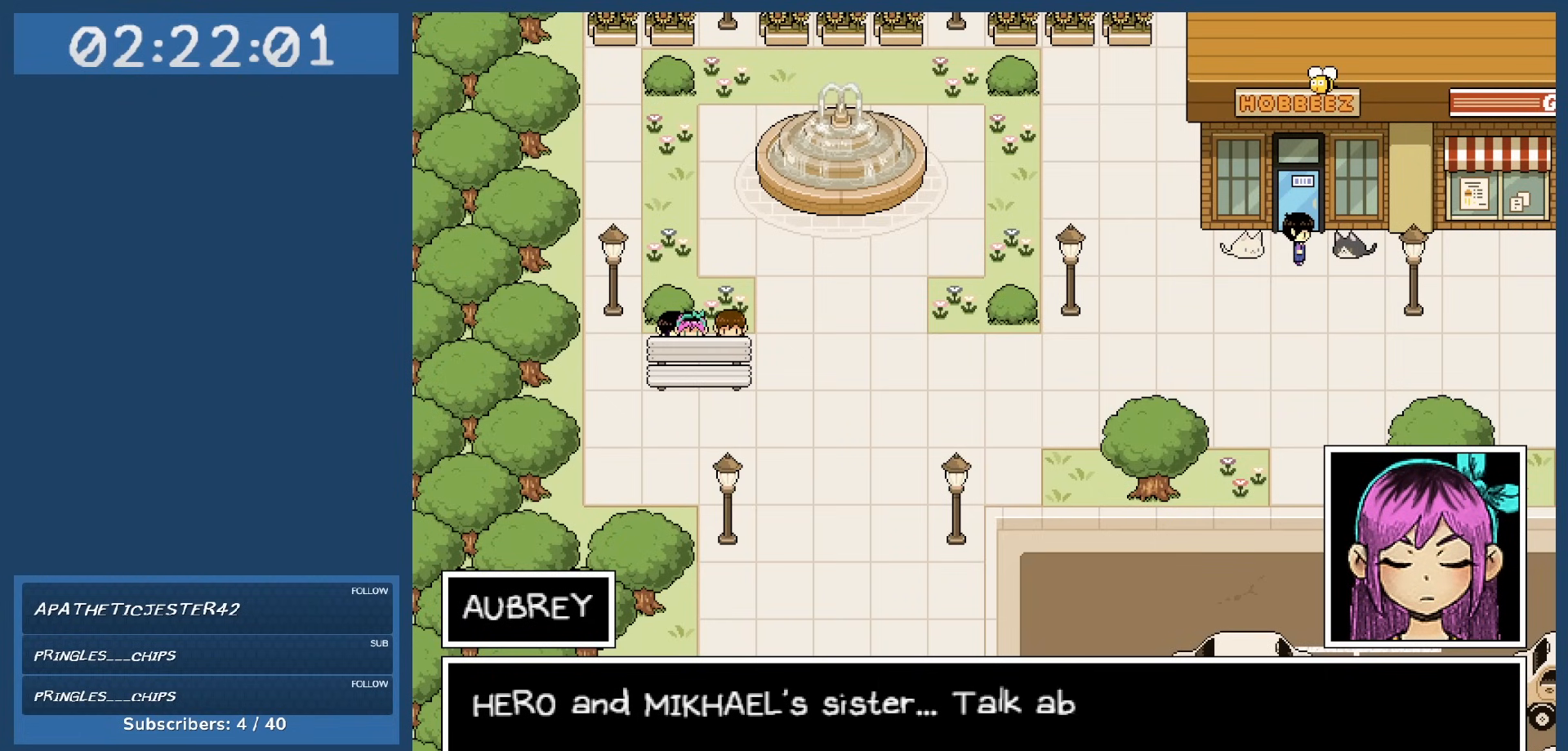
{"keys": [], "events": []}
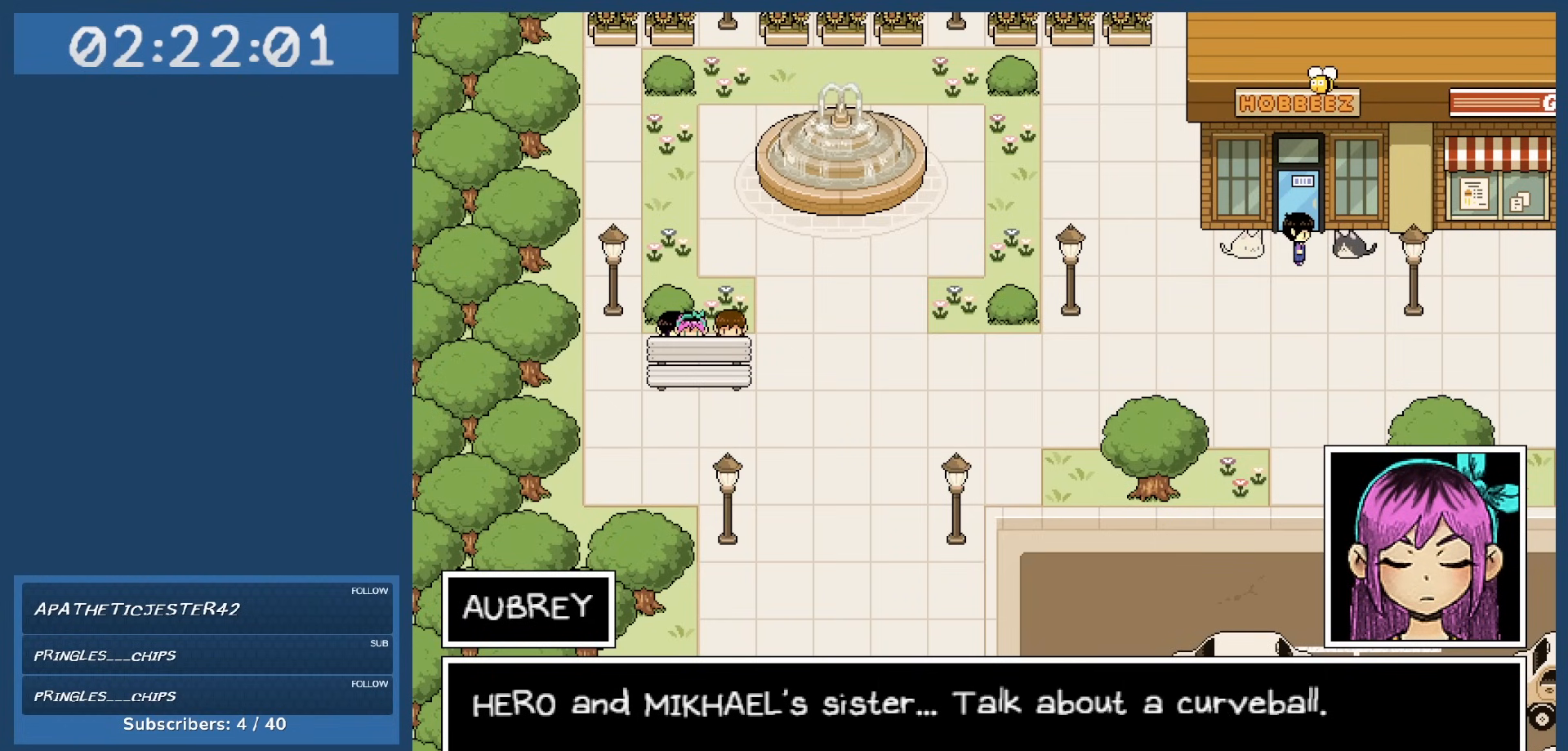
{"keys": [], "events": []}
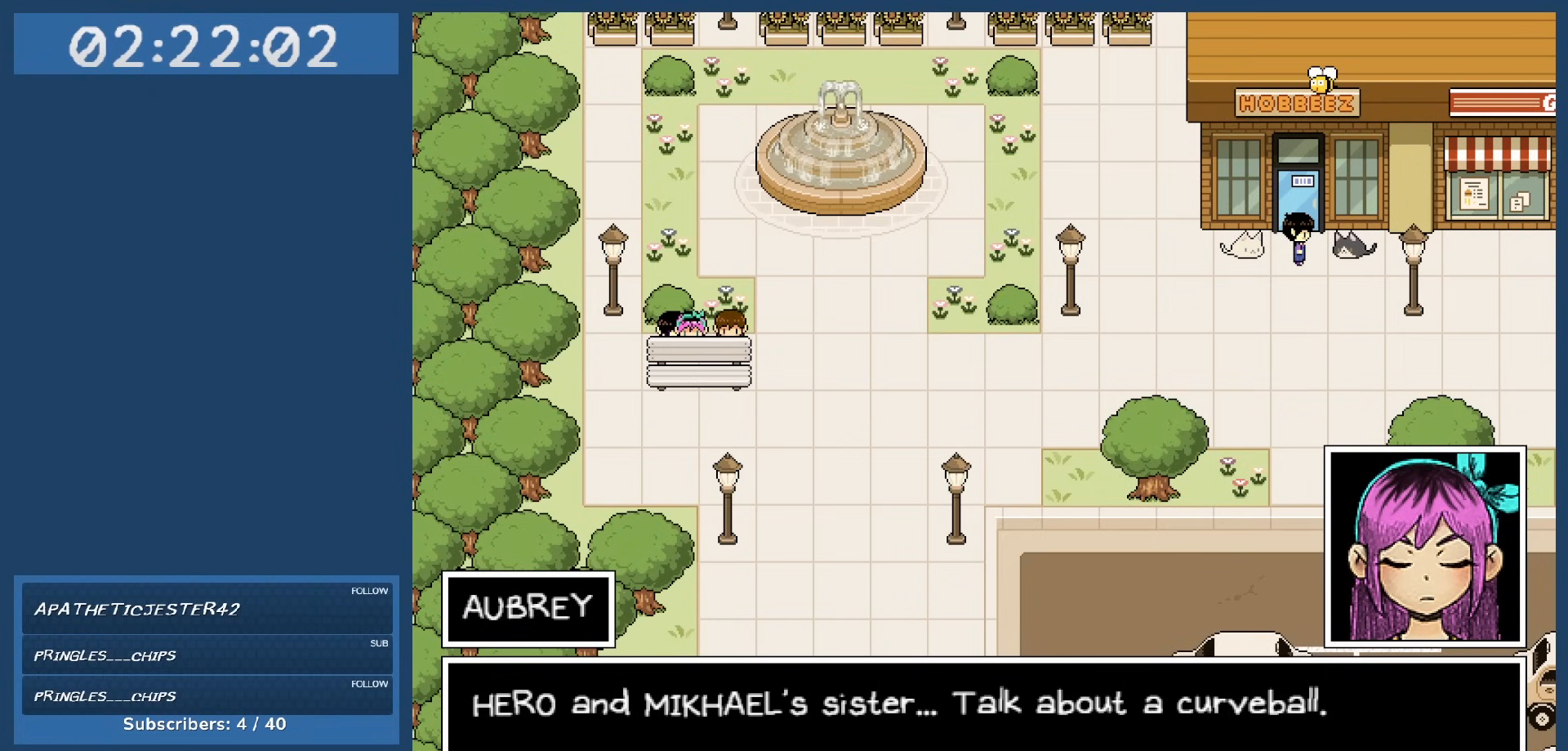
{"keys": [], "events": []}
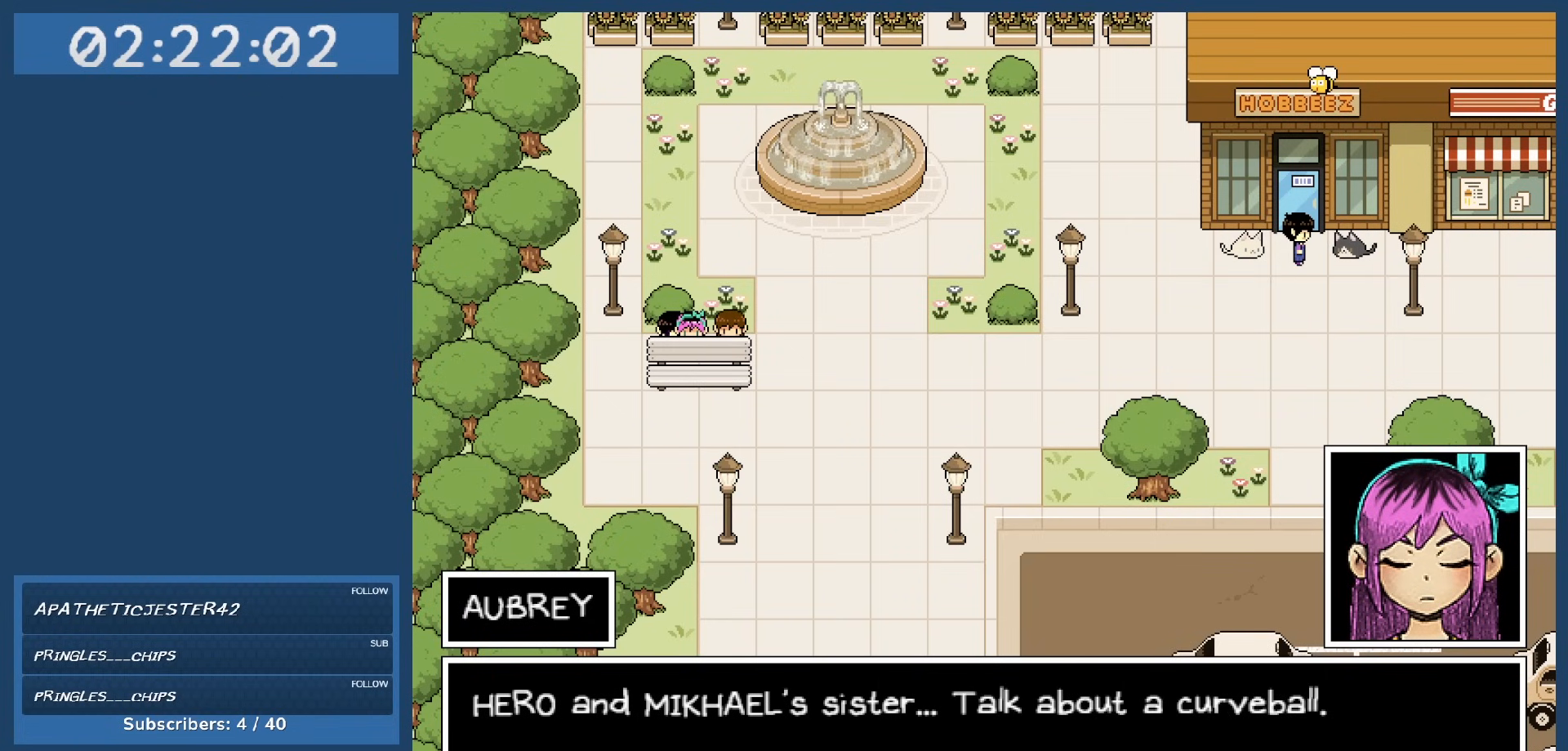
{"keys": [], "events": [[317, "z", "down"], [467, "z", "up"]]}
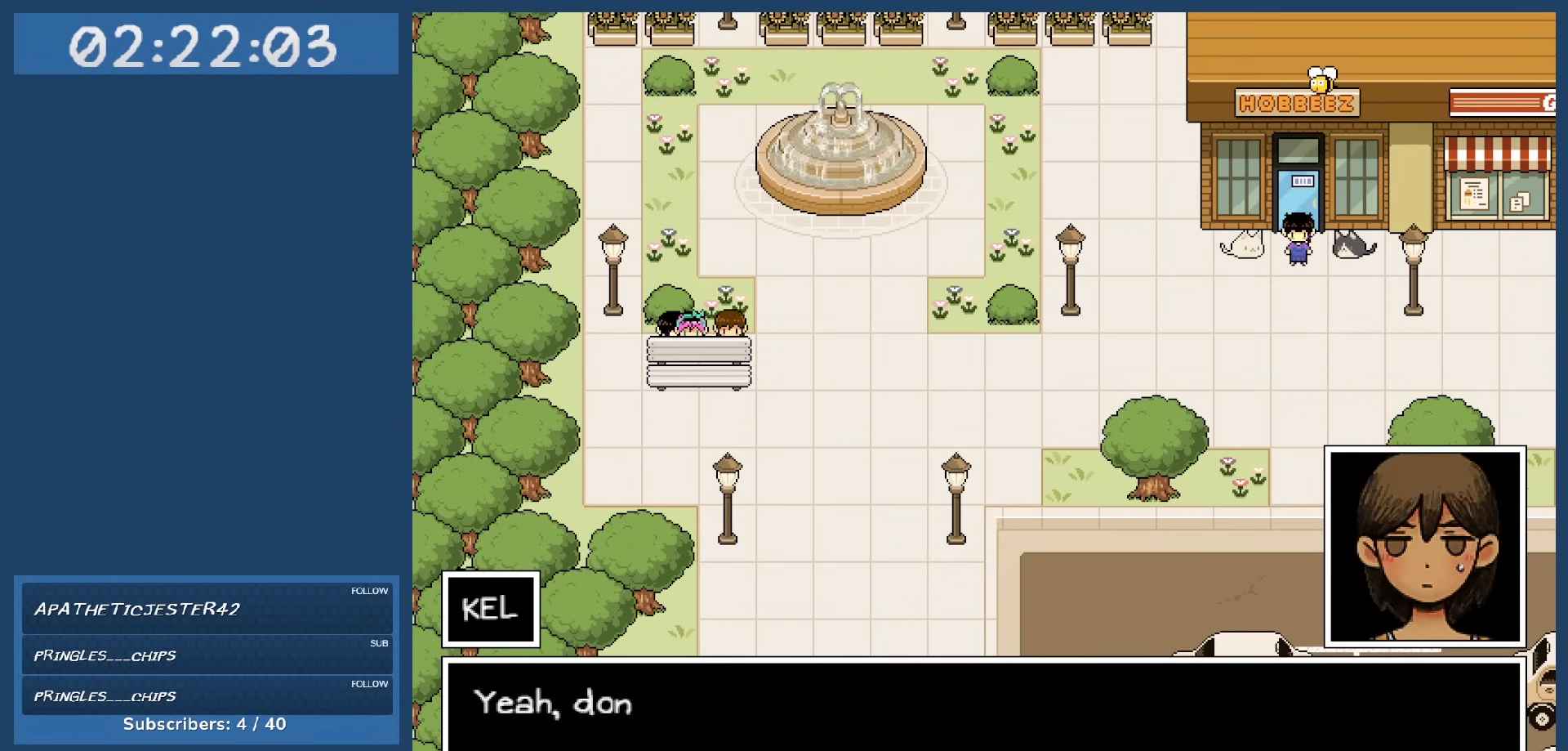
{"keys": [], "events": []}
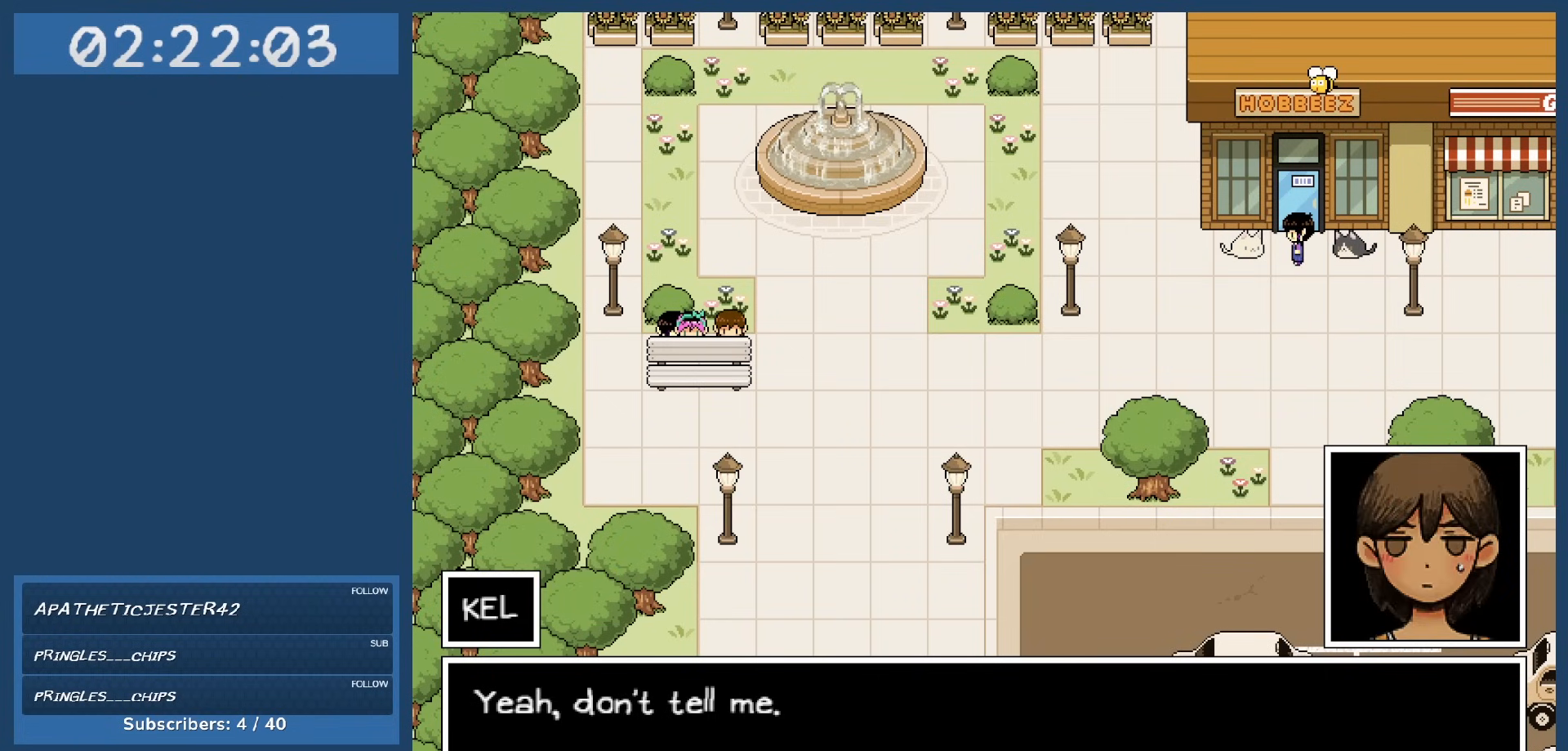
{"keys": [], "events": []}
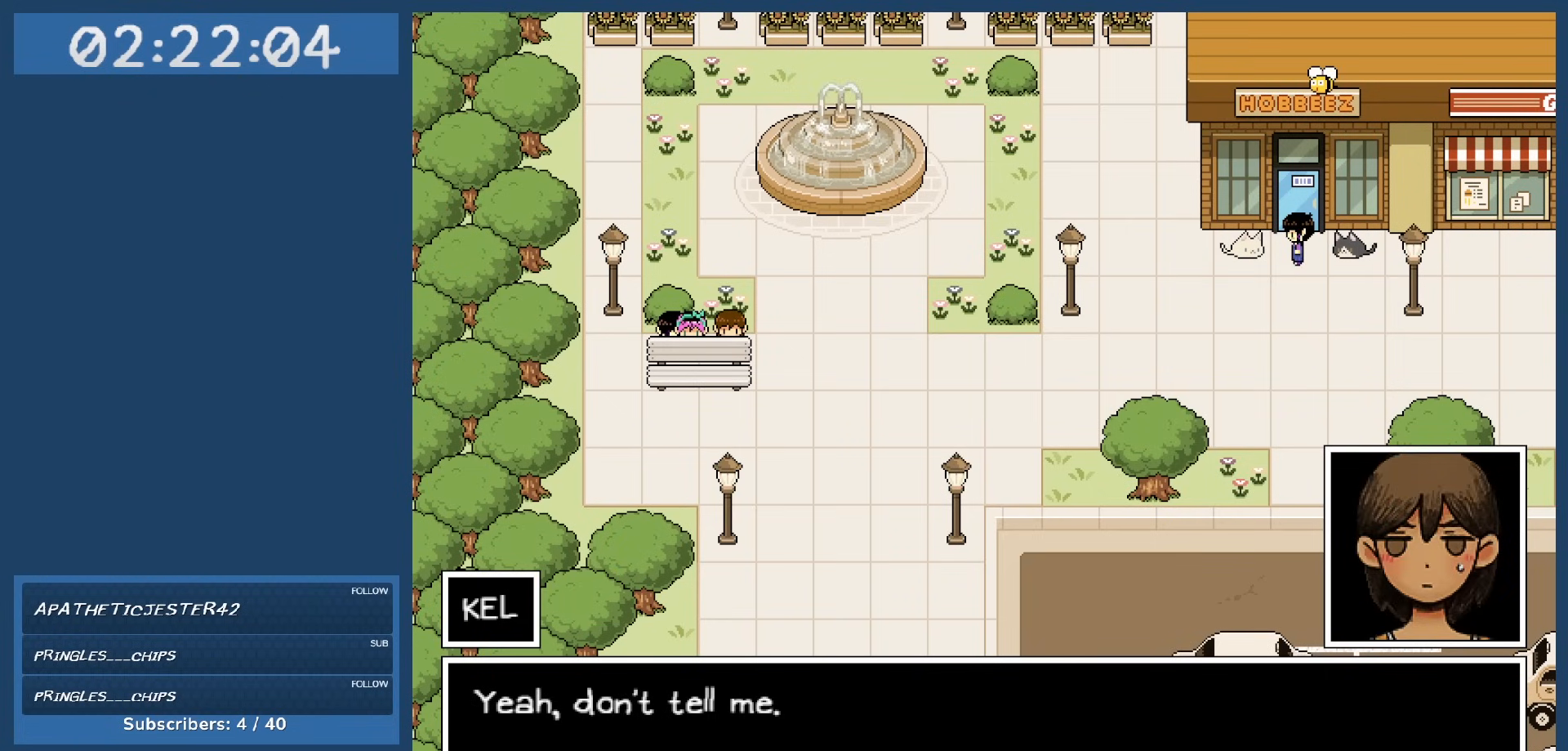
{"keys": ["z"], "events": [[450, "z", "down"]]}
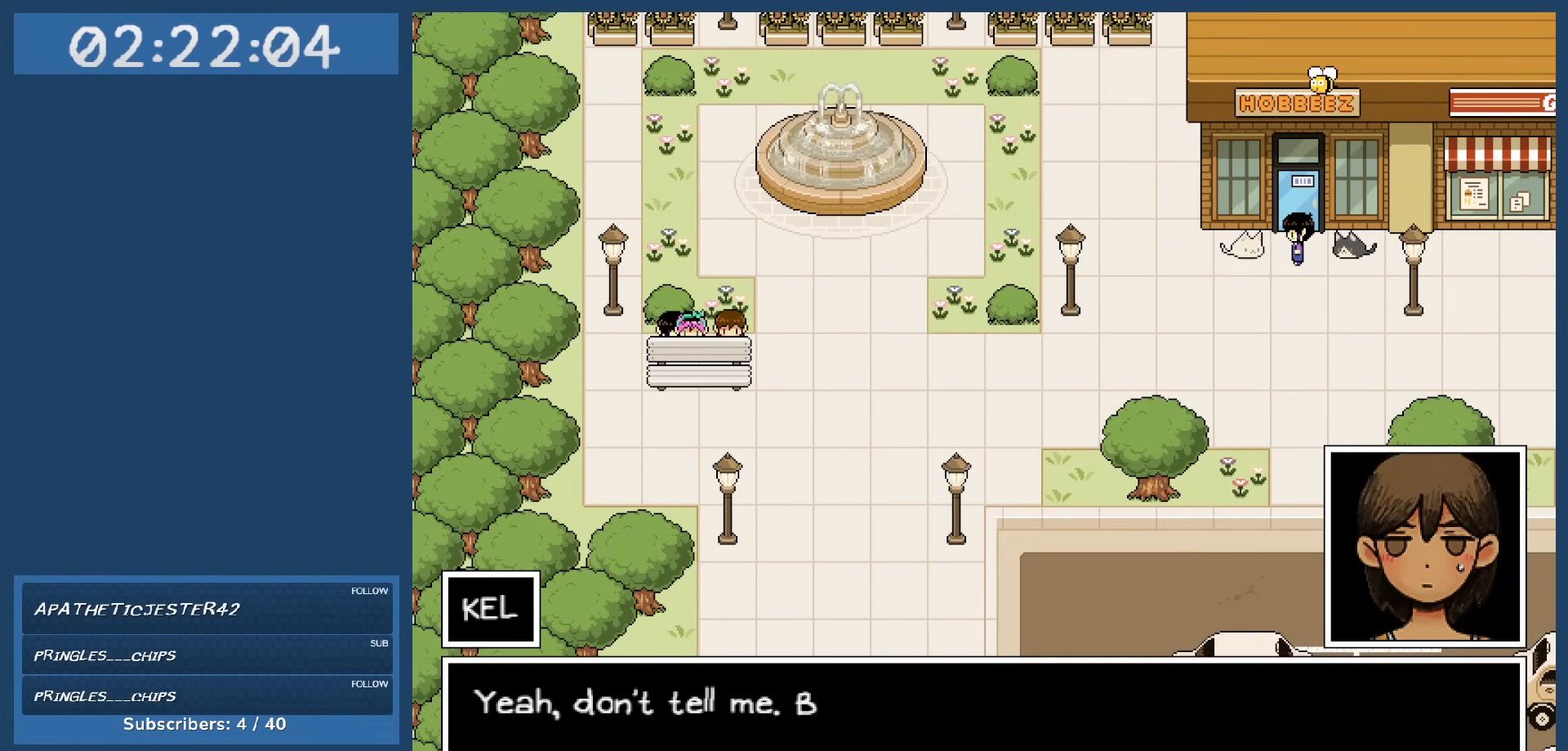
{"keys": [], "events": [[100, "z", "up"]]}
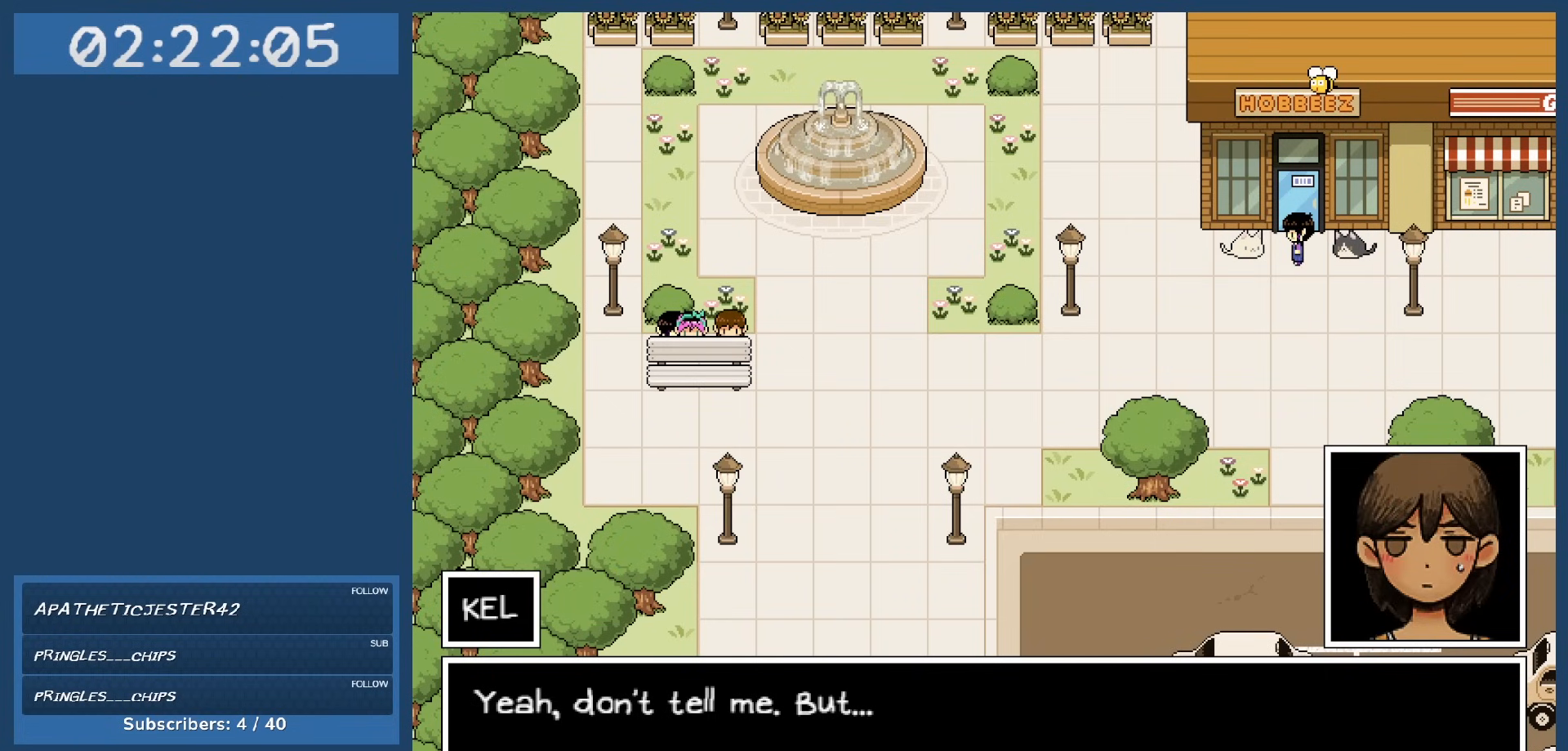
{"keys": [], "events": [[267, "z", "down"], [350, "z", "up"]]}
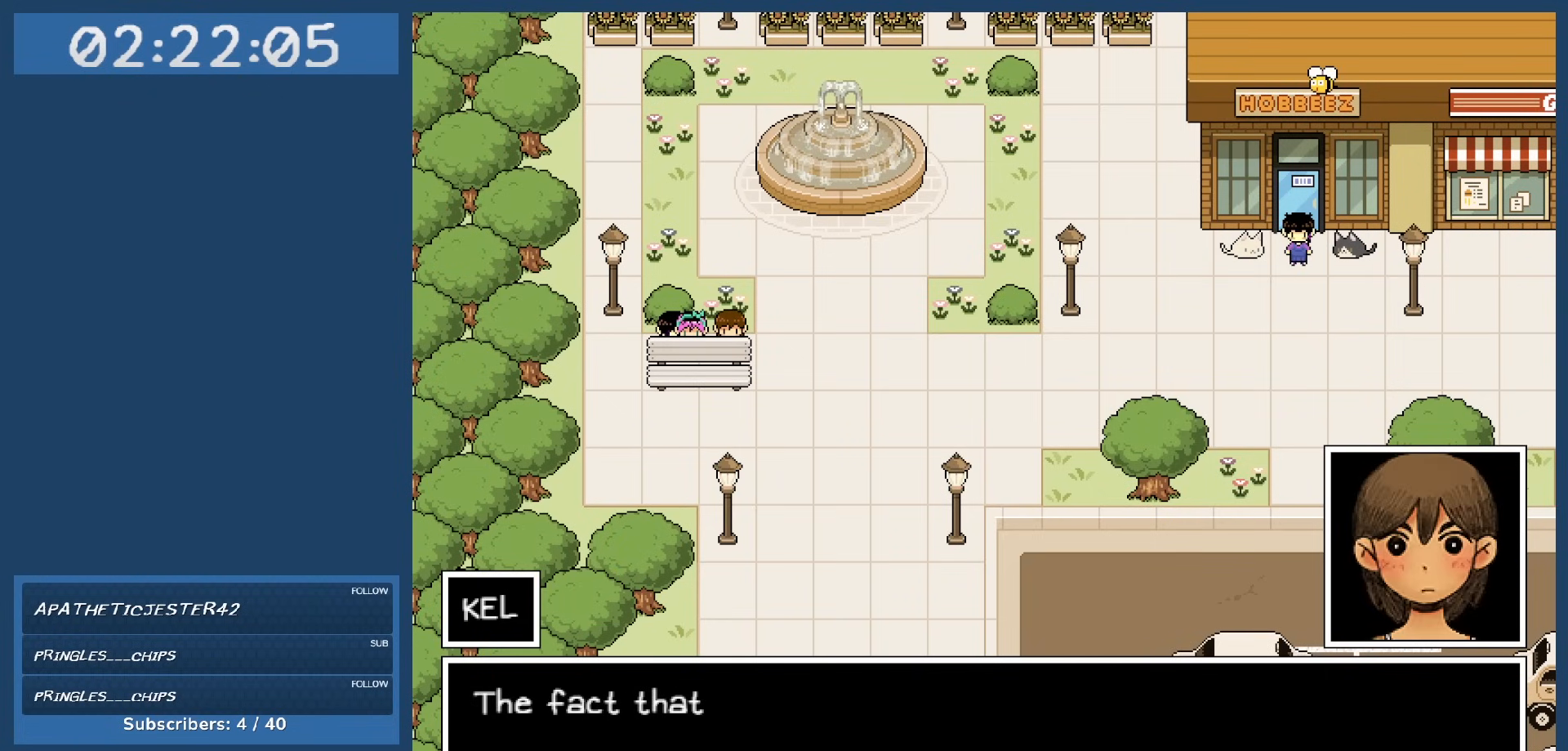
{"keys": [], "events": []}
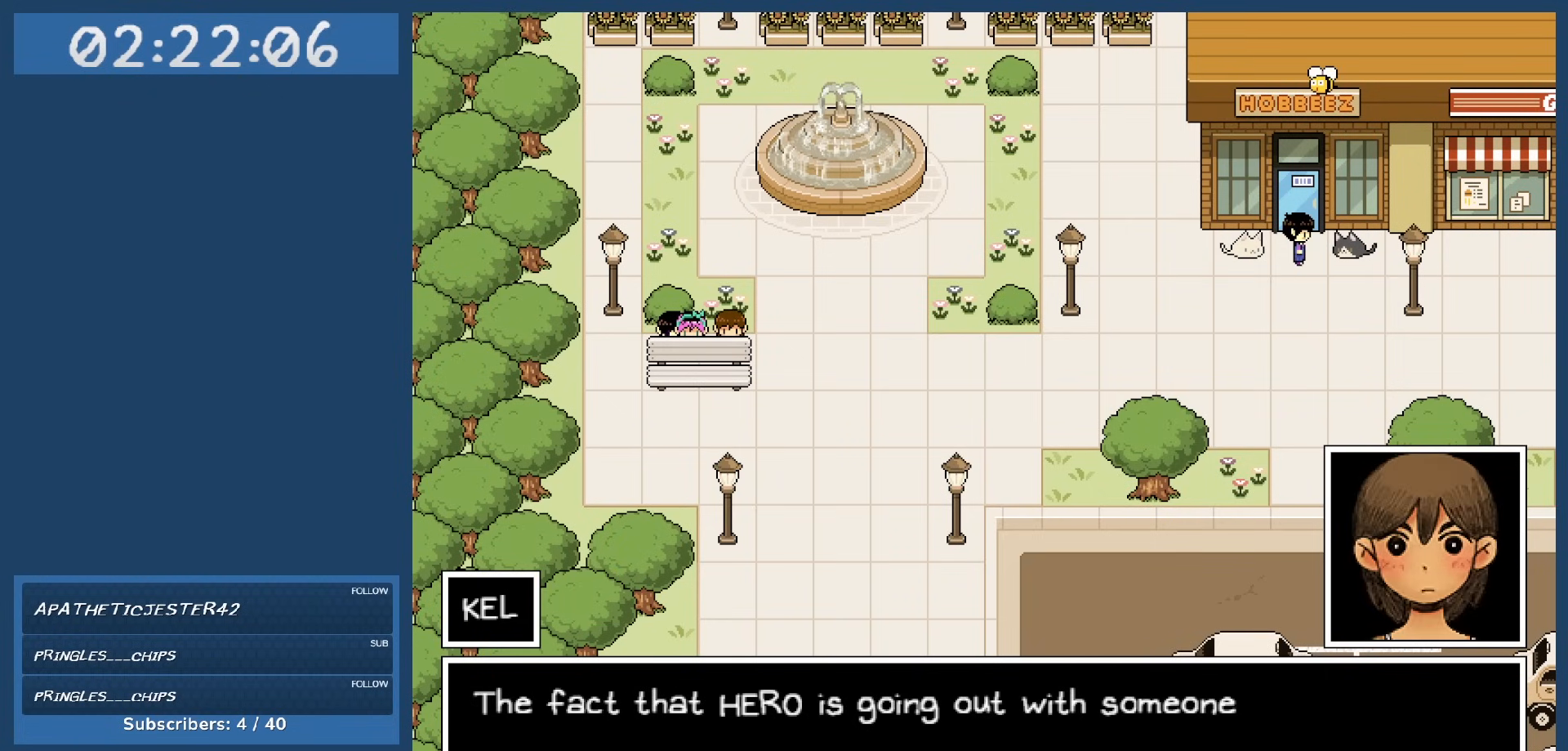
{"keys": [], "events": []}
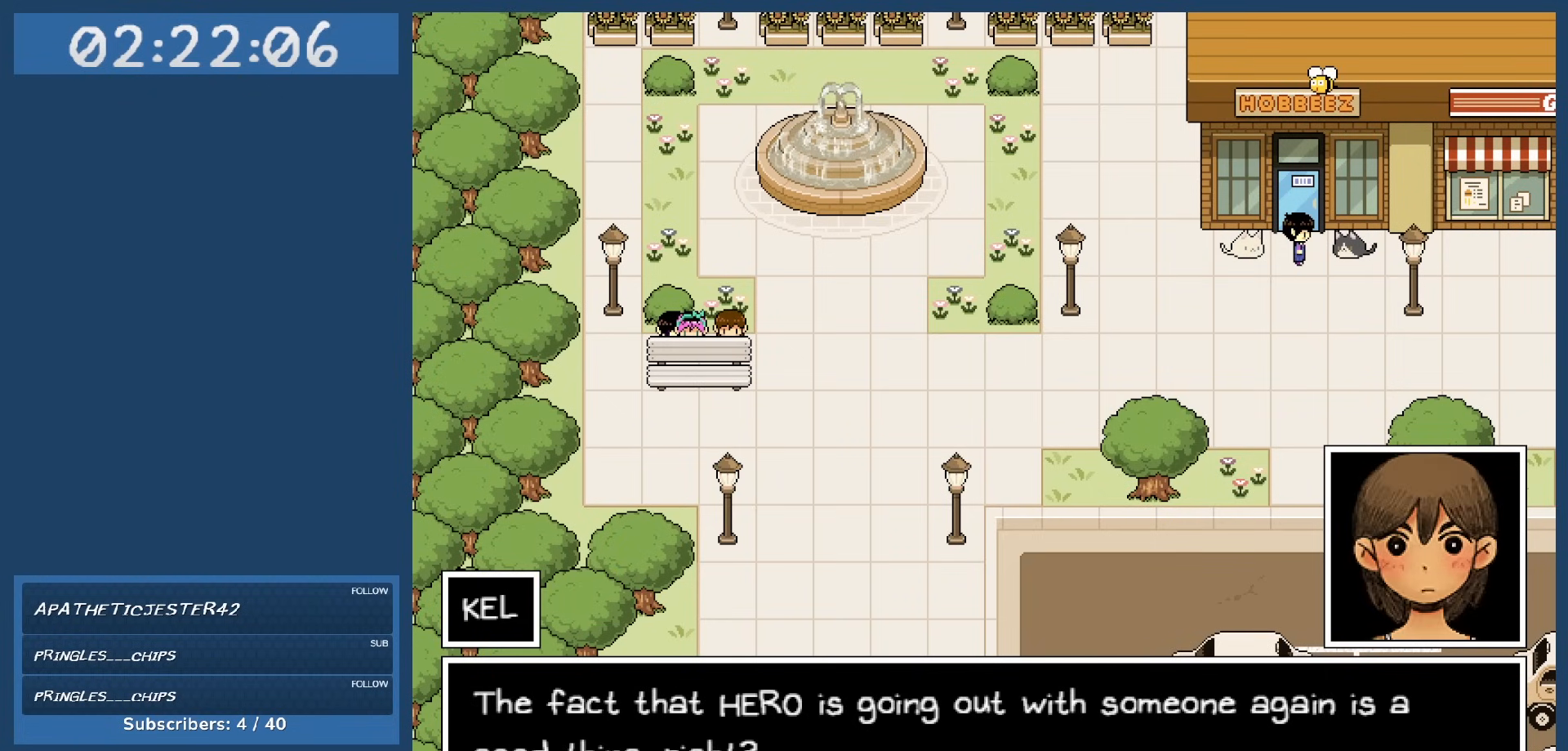
{"keys": [], "events": []}
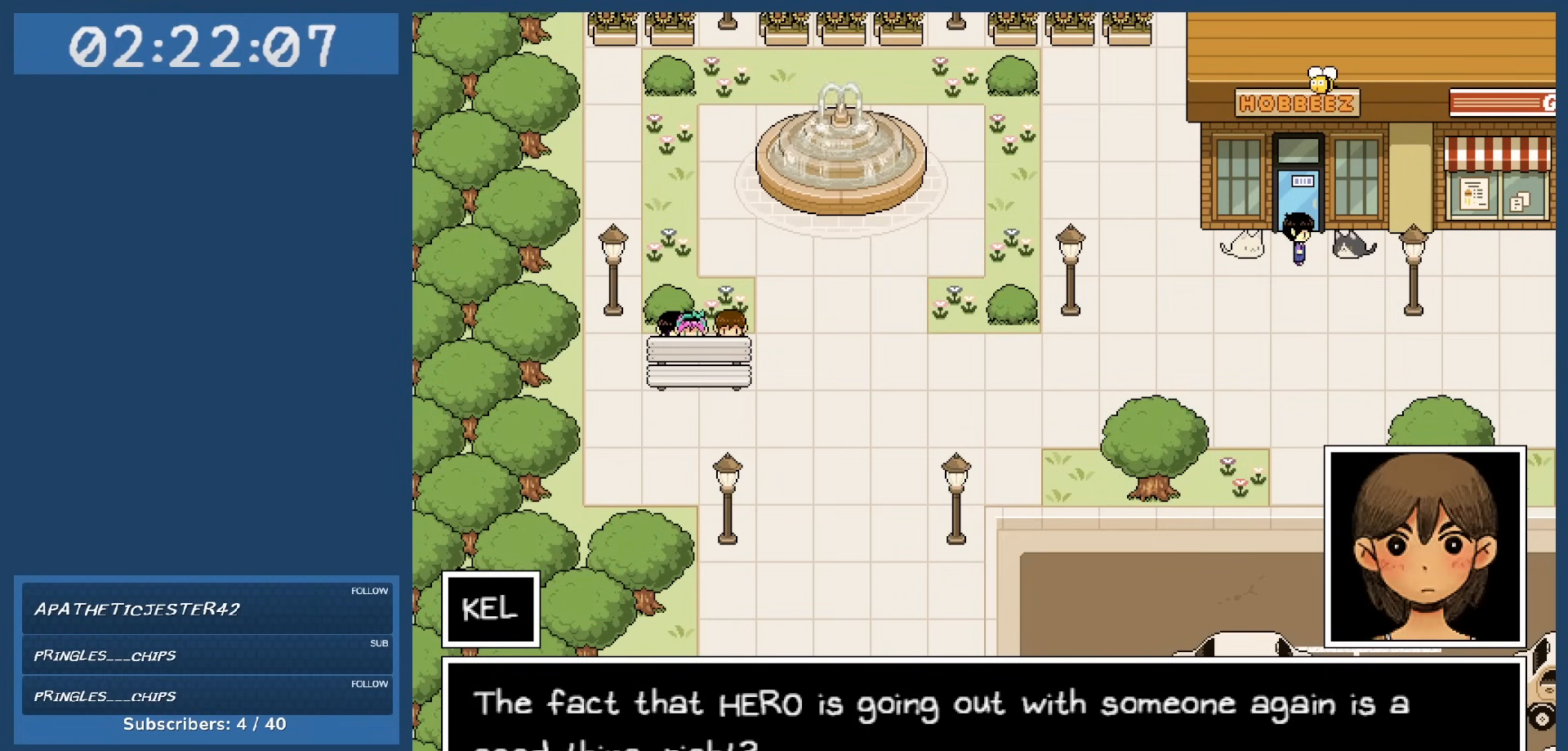
{"keys": [], "events": []}
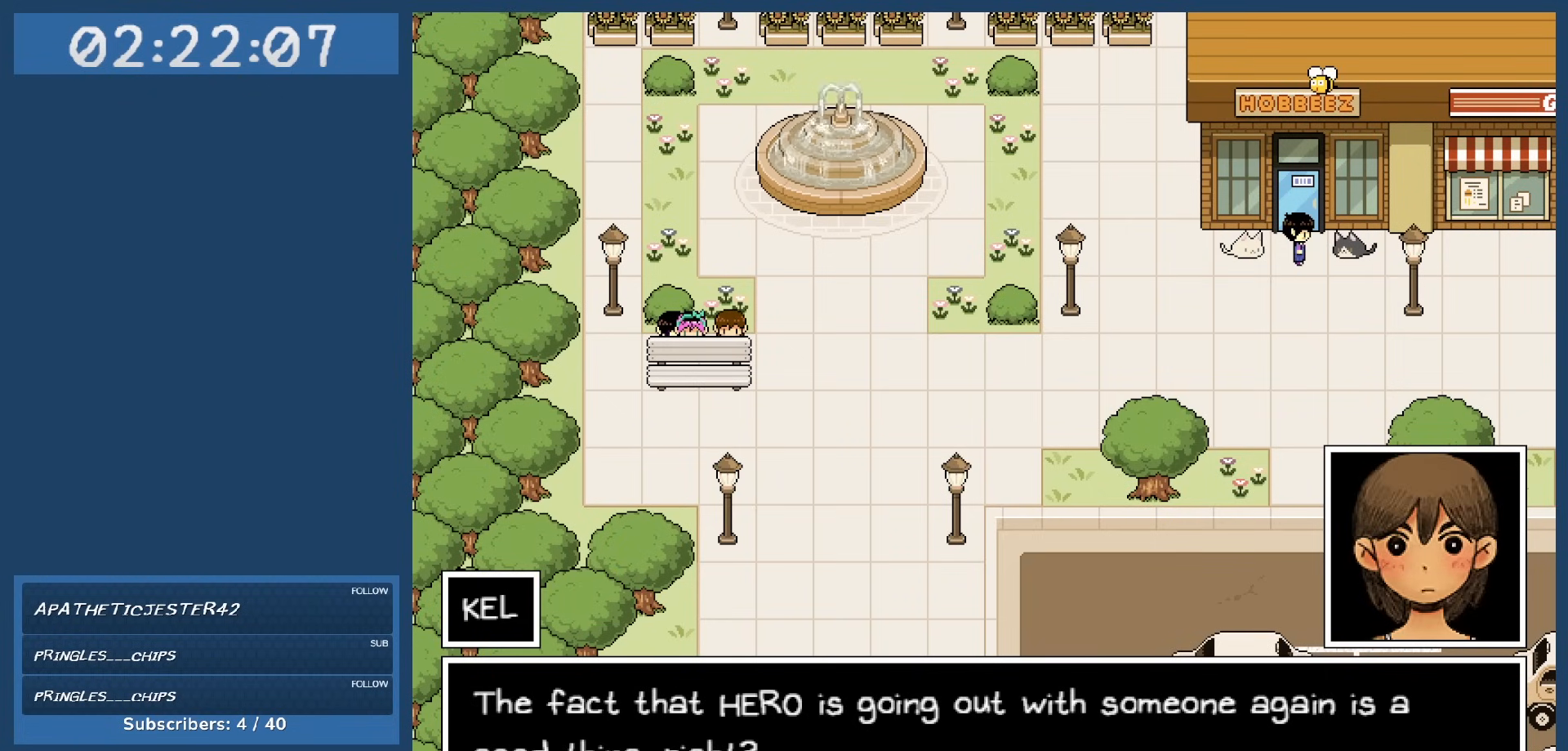
{"keys": [], "events": []}
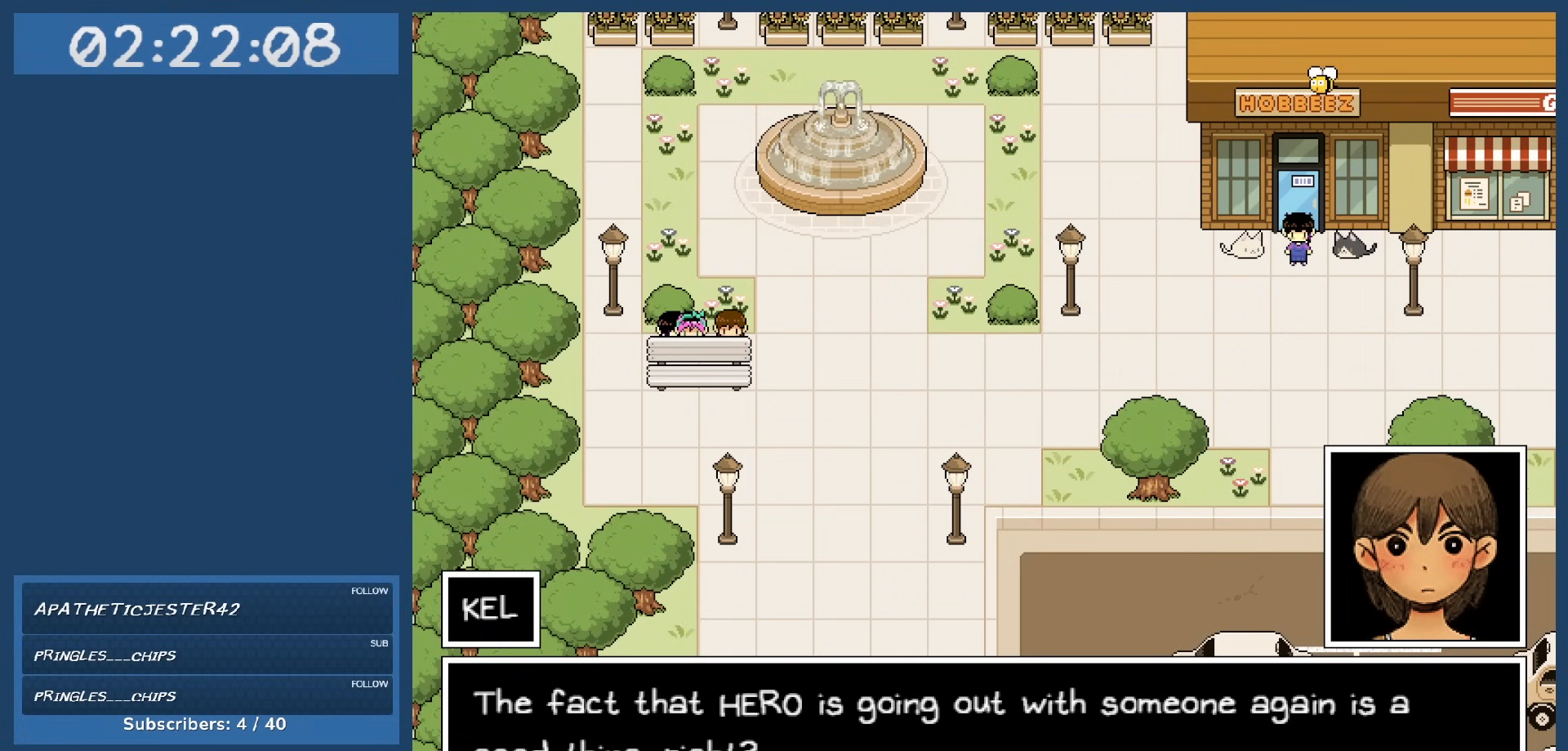
{"keys": ["z"], "events": [[450, "z", "down"]]}
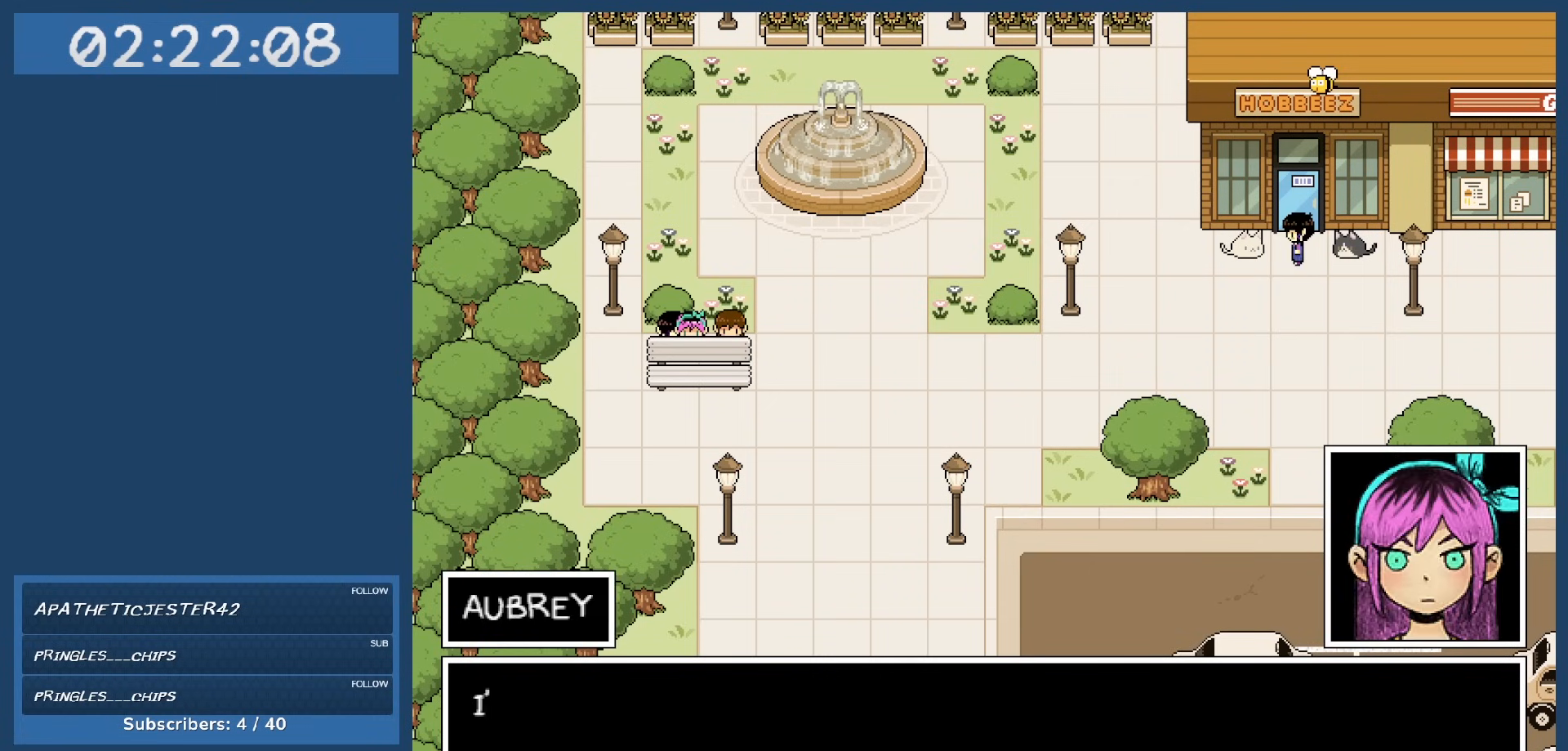
{"keys": [], "events": [[100, "z", "up"]]}
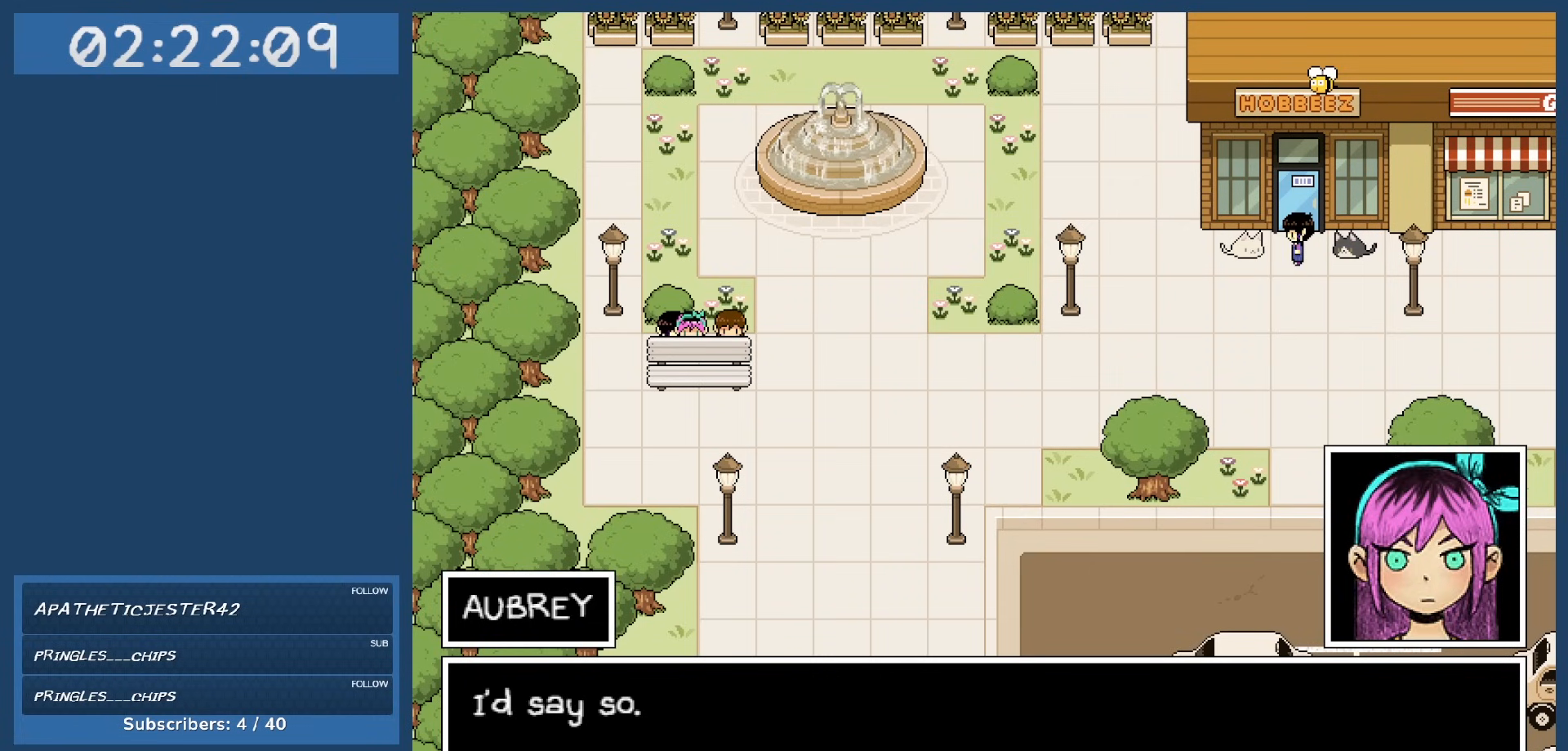
{"keys": [], "events": []}
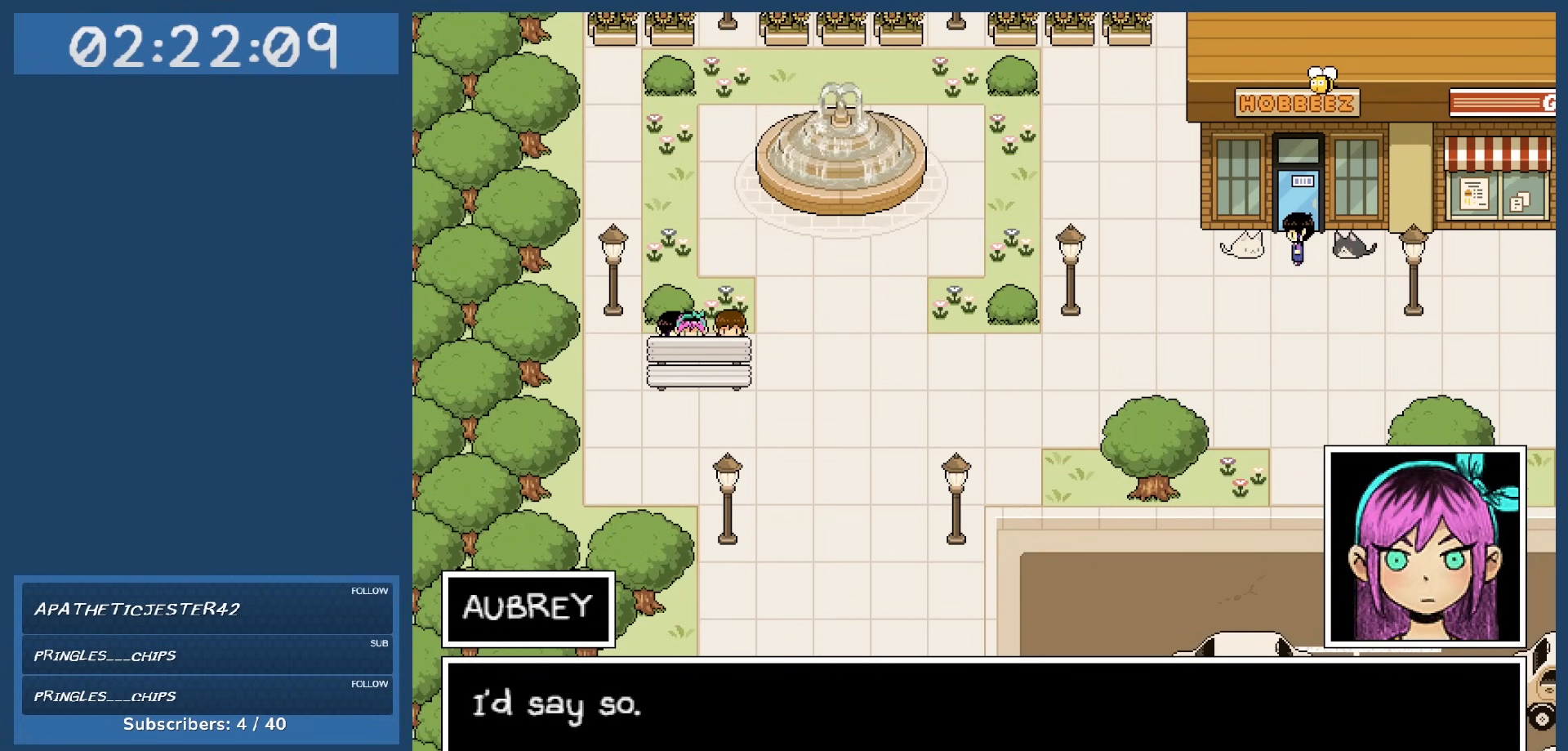
{"keys": [], "events": [[267, "z", "down"], [400, "z", "up"]]}